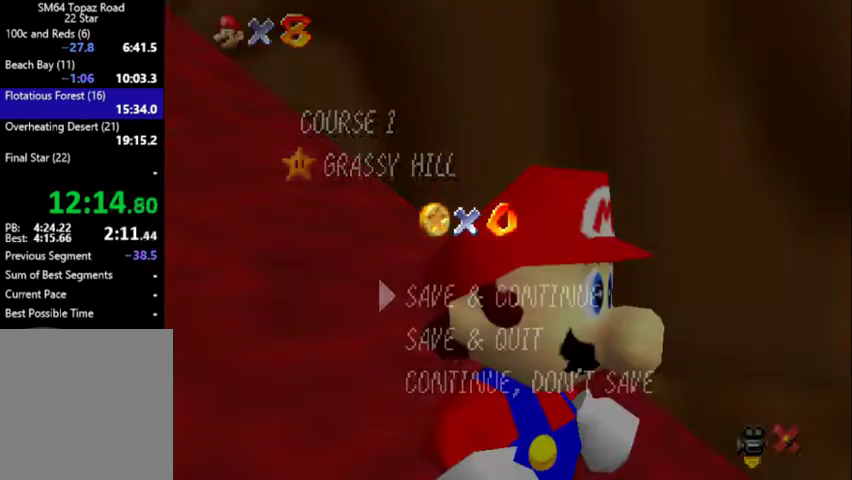
Gameplay with a controller (Nintendo layout); each line is a JSON object with the inputs held at the frame after it. "events" lists button and stick changes between this image and that frame as [ms after this image, input, new state], when the widget could be followed in between. Not read: L3 R3.
{"buttons": [], "left_stick": "up-left", "events": [[267, "A", "down"], [400, "A", "up"], [433, "left_stick", "up-left"]]}
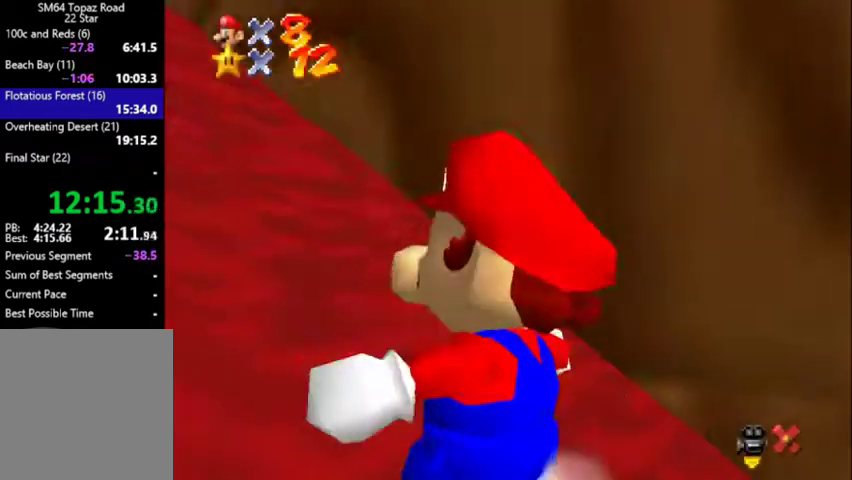
{"buttons": [], "left_stick": "up-left", "events": [[67, "A", "down"], [67, "B", "down"], [267, "A", "up"], [300, "B", "up"]]}
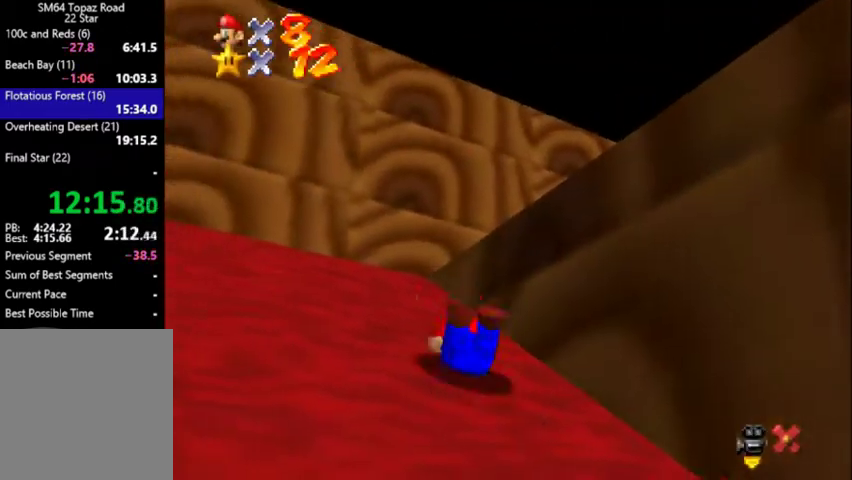
{"buttons": [], "left_stick": "up", "events": [[33, "A", "down"], [400, "A", "up"], [500, "left_stick", "up"]]}
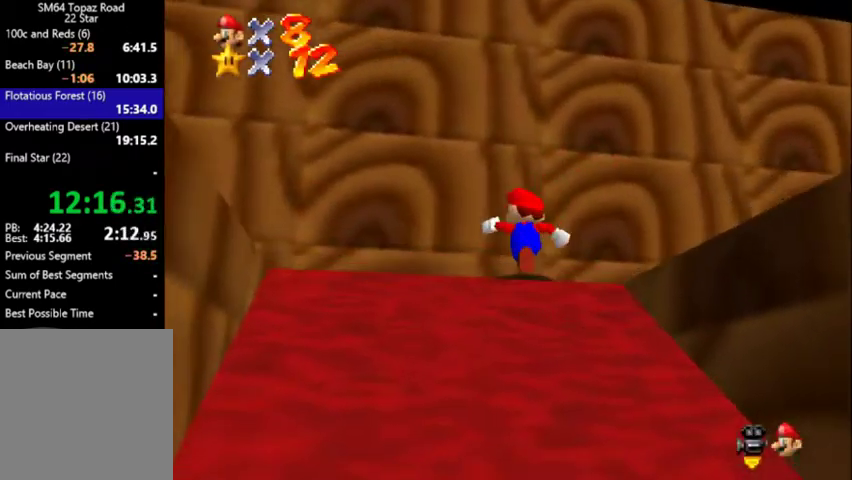
{"buttons": [], "left_stick": "up-right", "events": [[100, "left_stick", "up-right"], [367, "B", "down"], [467, "B", "up"]]}
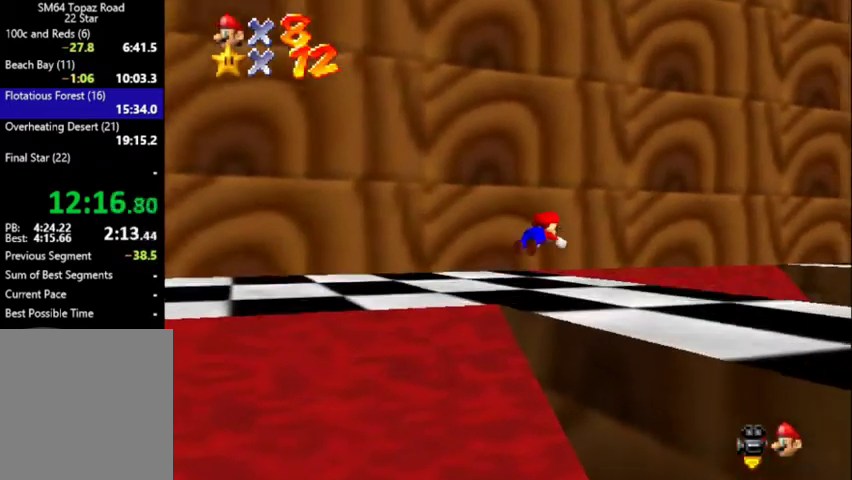
{"buttons": ["C_DOWN", "C_RIGHT"], "left_stick": "up-right", "events": [[267, "B", "down"], [300, "A", "down"], [300, "B", "up"], [367, "A", "up"], [467, "C_RIGHT", "down"], [500, "C_DOWN", "down"]]}
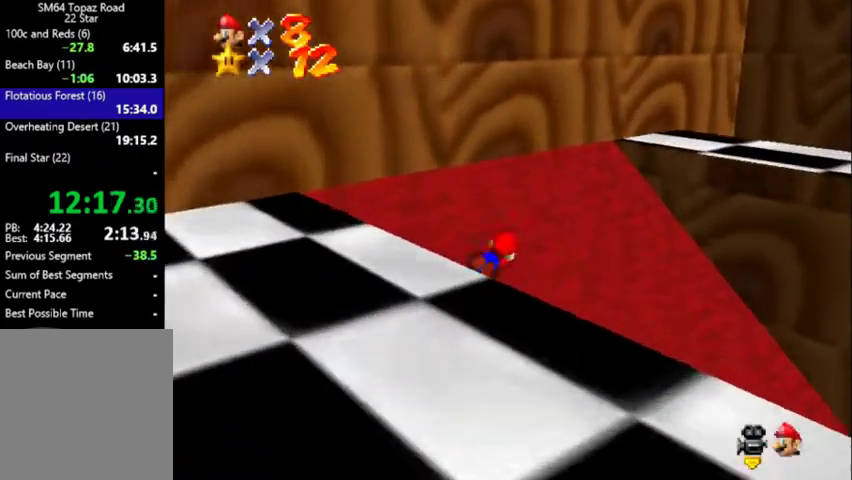
{"buttons": [], "left_stick": "up-right", "events": [[33, "C_DOWN", "up"], [33, "C_RIGHT", "up"], [67, "A", "down"], [233, "A", "up"]]}
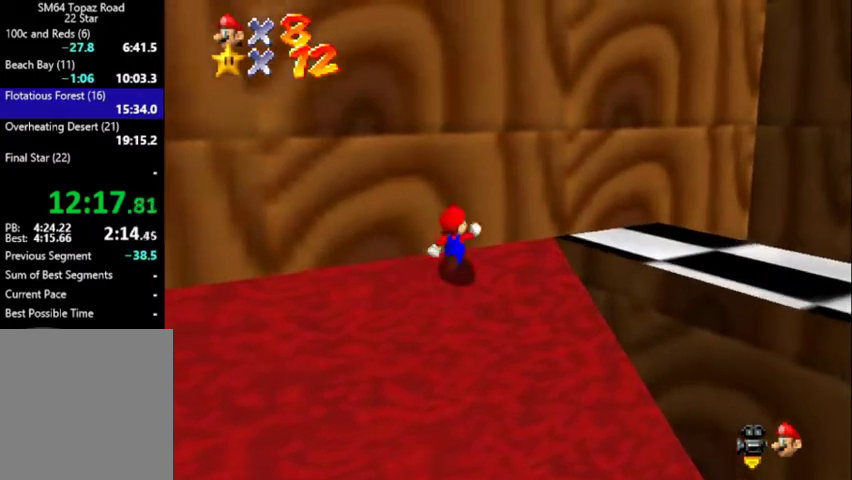
{"buttons": ["C_DOWN", "C_RIGHT"], "left_stick": "up-right", "events": [[33, "A", "down"], [233, "A", "up"], [333, "C_RIGHT", "down"], [367, "C_DOWN", "down"], [433, "C_DOWN", "up"], [433, "C_RIGHT", "up"], [500, "C_DOWN", "down"], [500, "C_RIGHT", "down"]]}